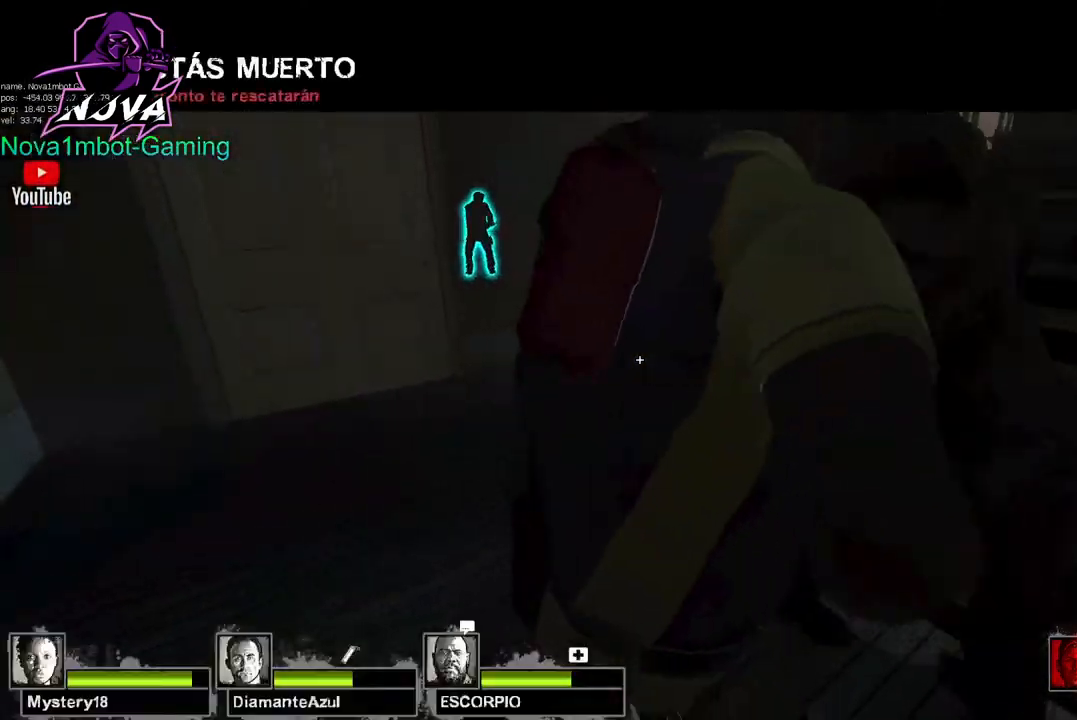
Gameplay with keyboard and mouse; each line is a JSON object with the keys and mouse buttons held at the frame after it. "events" lists presses ("down") and releases ("up") of "1", "2", "3", "4", "5", "a", "alt", "c", "caps_lock", "ctrl", "d", "e", "f", "g", "q", "r", "s", "shift", "space", "t", "tab", "v", "w", "x", "z", "mouse_left", "mouse_wheel" and "mouse_right" between this image and that frame as [ms after this image, input, new state], when the widget could be followed in between. "mouse_left", "mouse_wheel", "mouse_right" = the "left", "wheel", "right" buttons of the "mouse" list. No other keys are recorded. "wheel" means that the mouse wheel is clicked or scrolled. Not read: mouse_move.
{"keys": [], "mouse": [], "events": []}
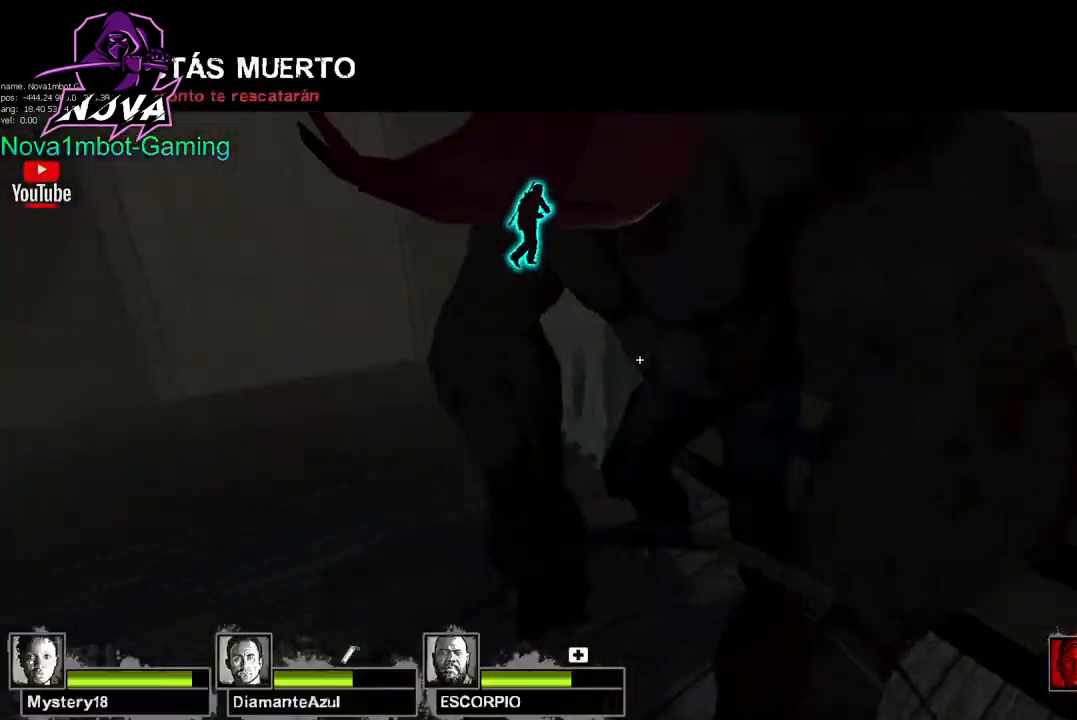
{"keys": [], "mouse": [], "events": []}
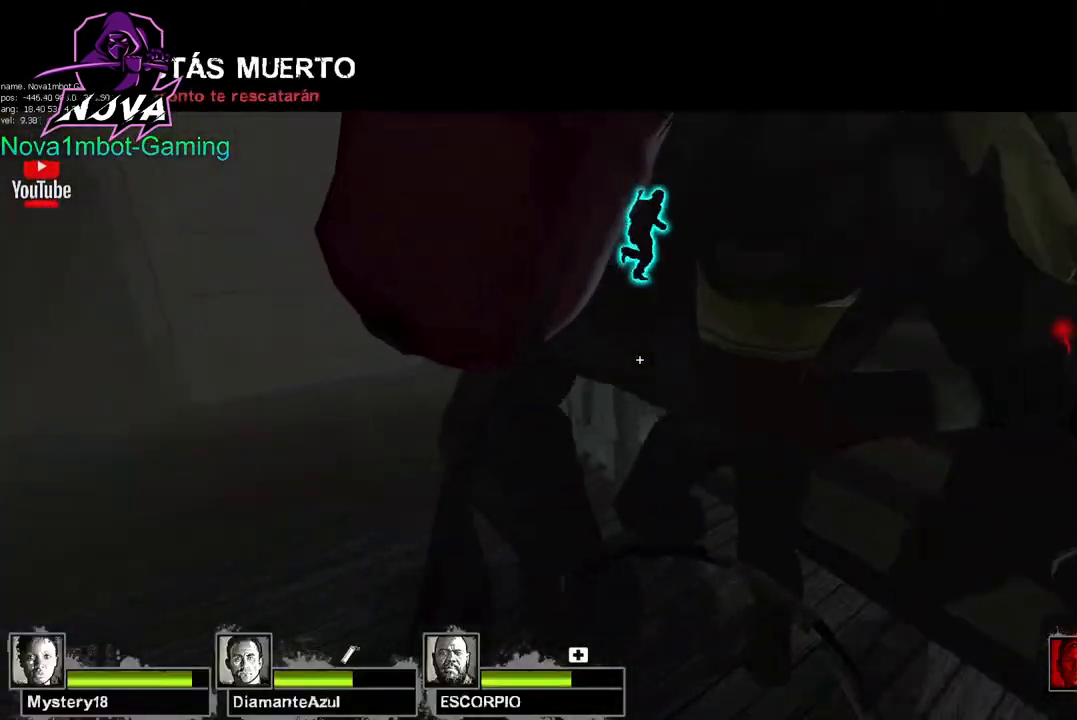
{"keys": [], "mouse": [], "events": []}
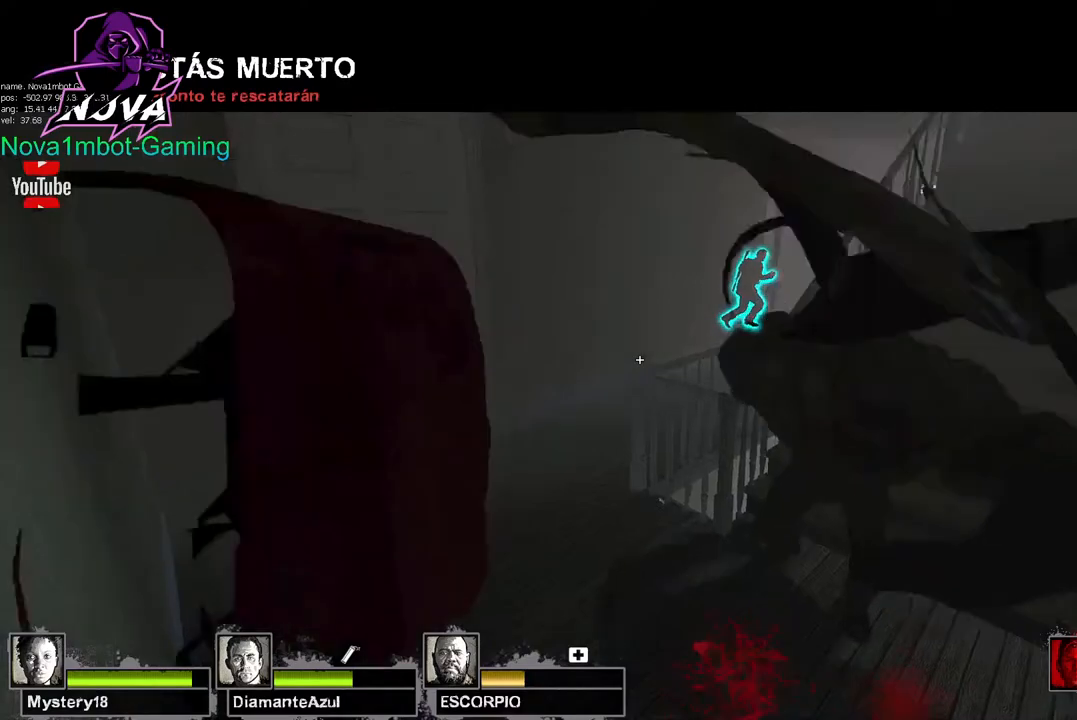
{"keys": [], "mouse": [], "events": []}
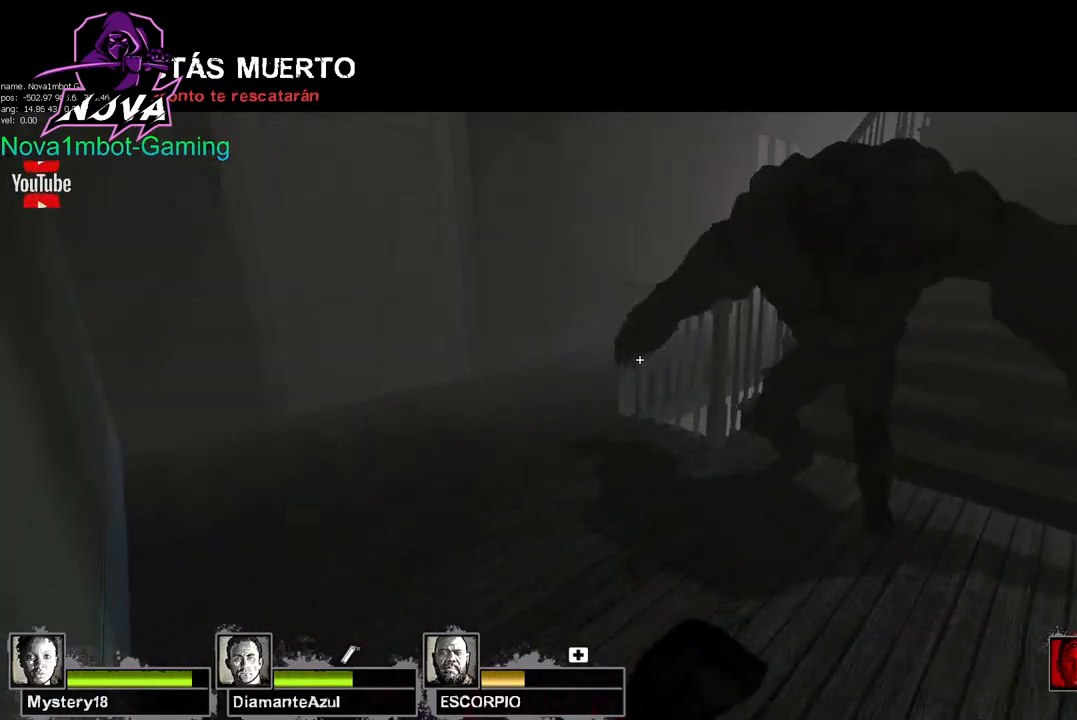
{"keys": [], "mouse": [], "events": []}
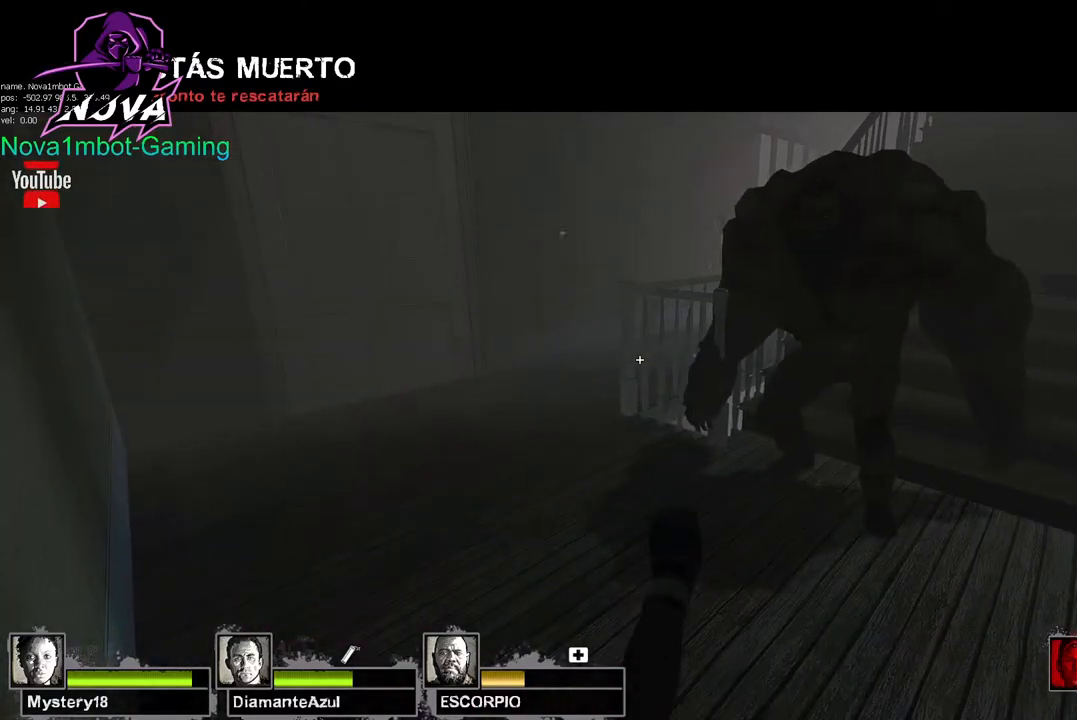
{"keys": [], "mouse": [], "events": []}
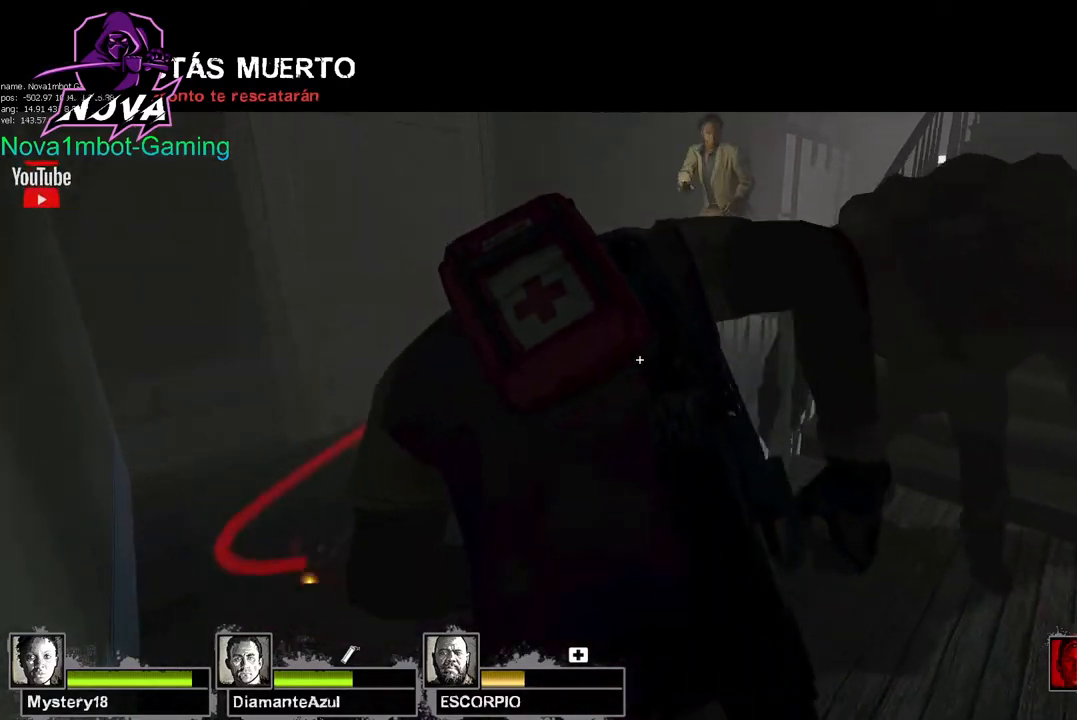
{"keys": [], "mouse": [], "events": []}
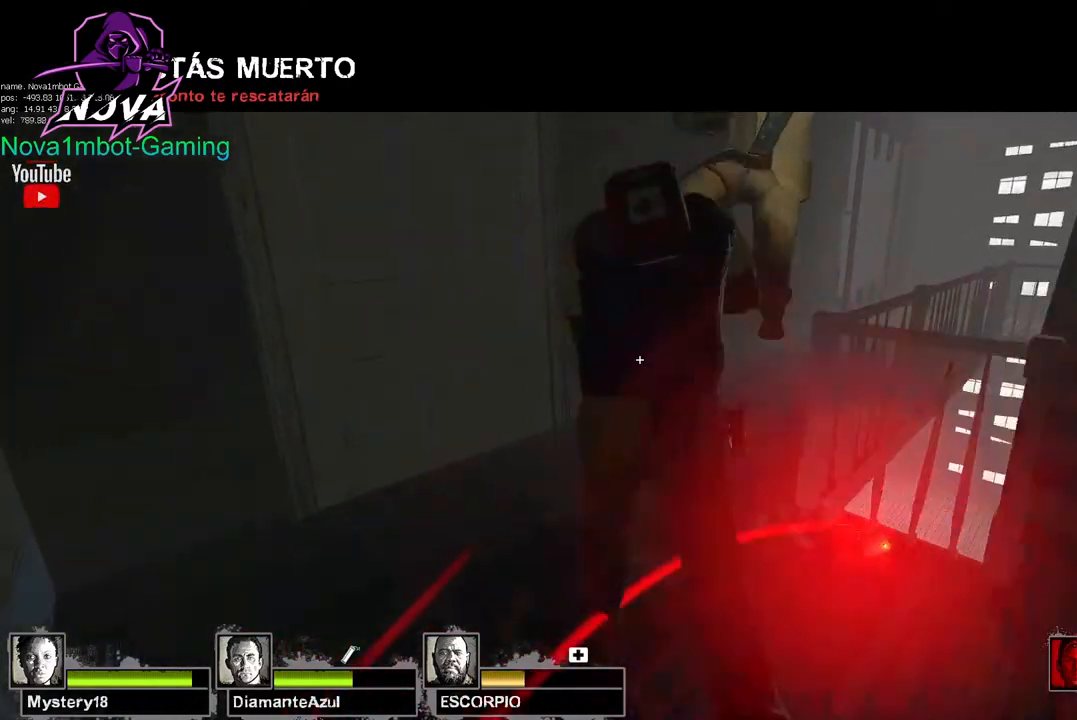
{"keys": [], "mouse": [], "events": []}
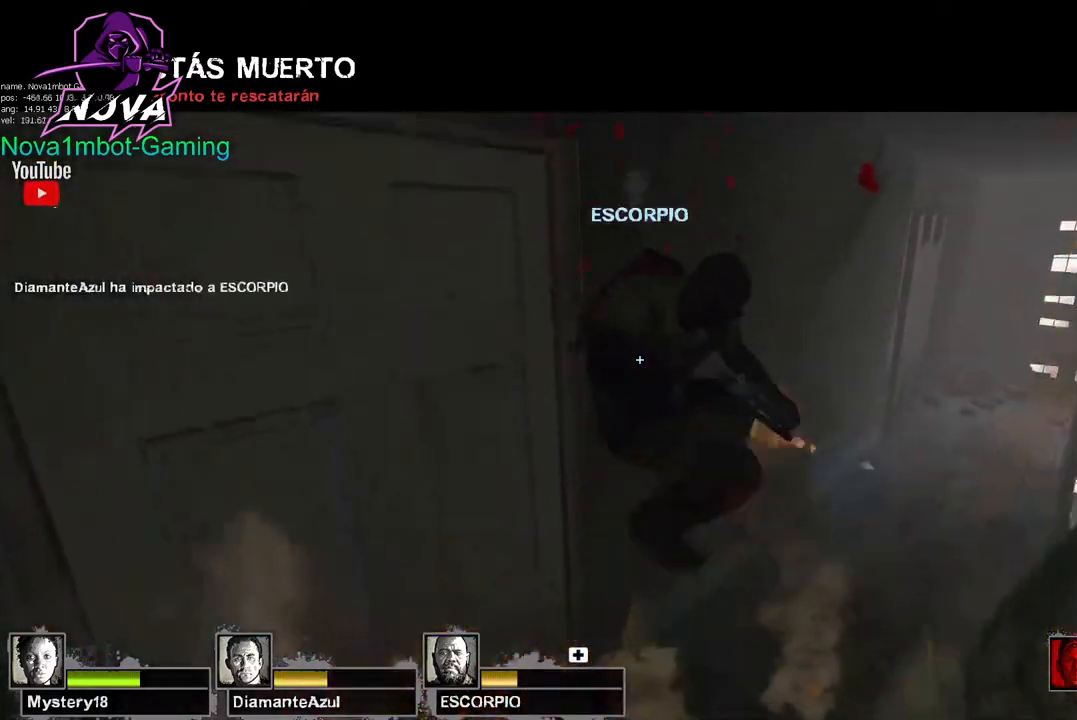
{"keys": [], "mouse": ["left"], "events": [[434, "mouse_left", "down"]]}
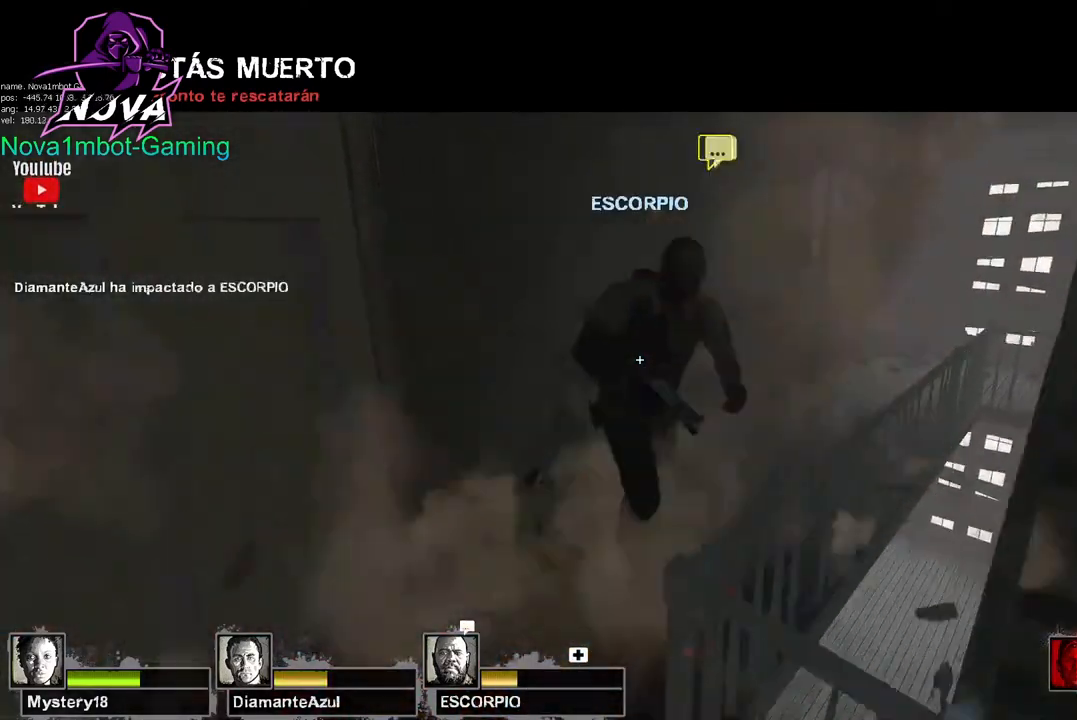
{"keys": [], "mouse": [], "events": [[134, "mouse_left", "up"]]}
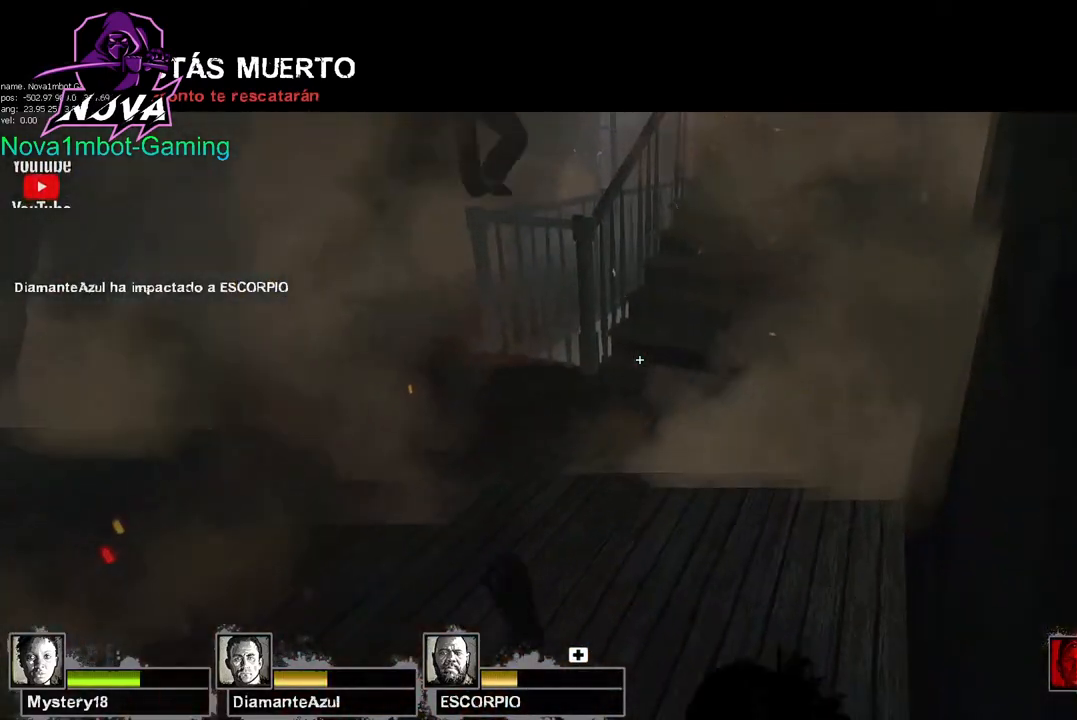
{"keys": [], "mouse": [], "events": [[50, "mouse_right", "down"], [234, "mouse_right", "up"]]}
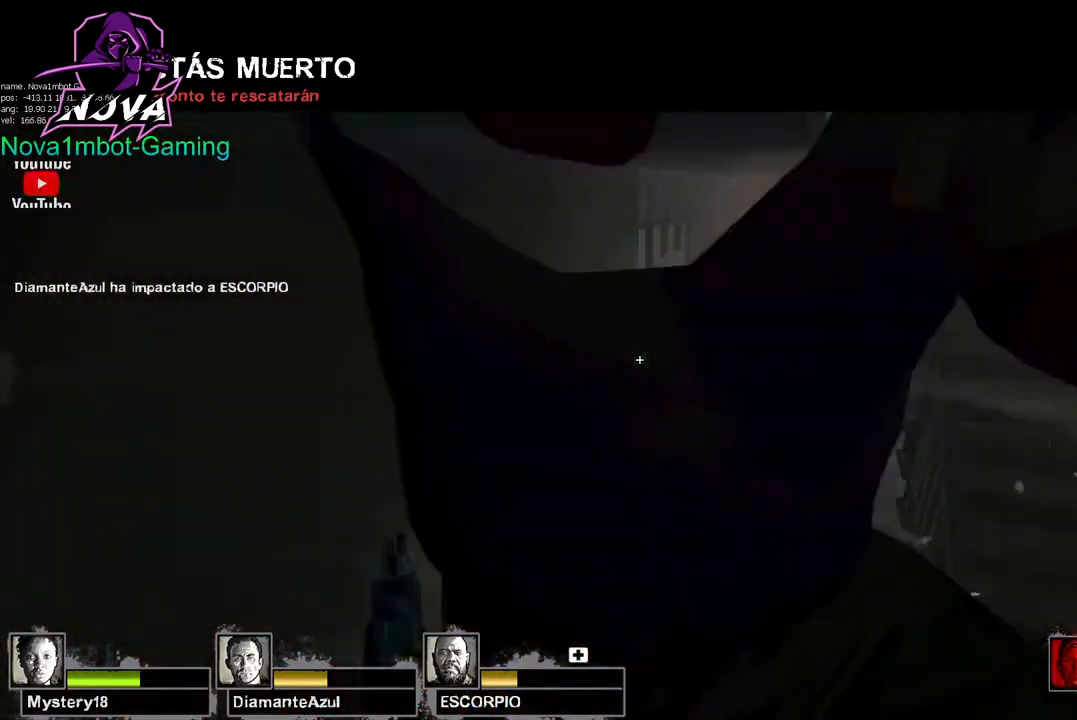
{"keys": [], "mouse": [], "events": []}
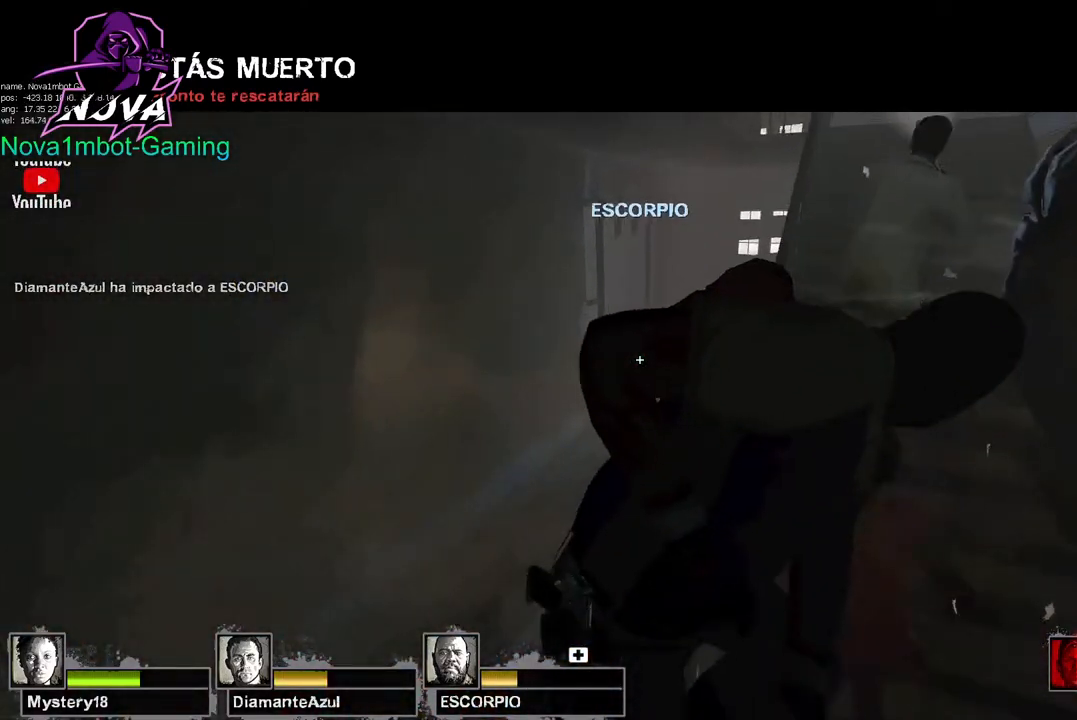
{"keys": [], "mouse": [], "events": []}
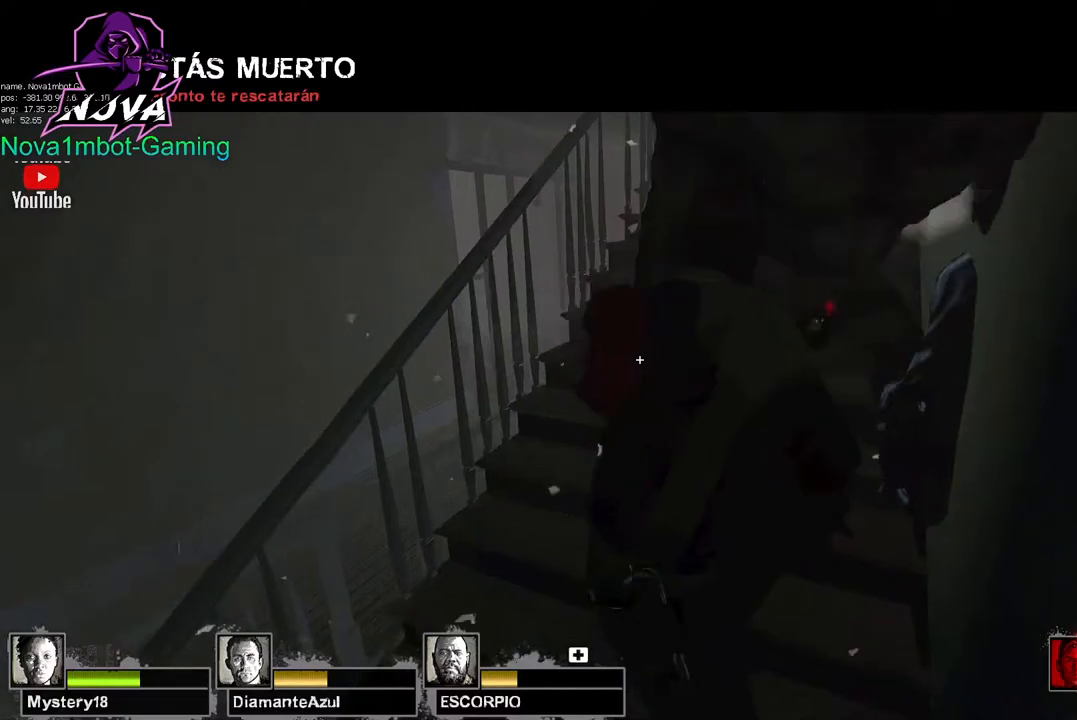
{"keys": [], "mouse": [], "events": []}
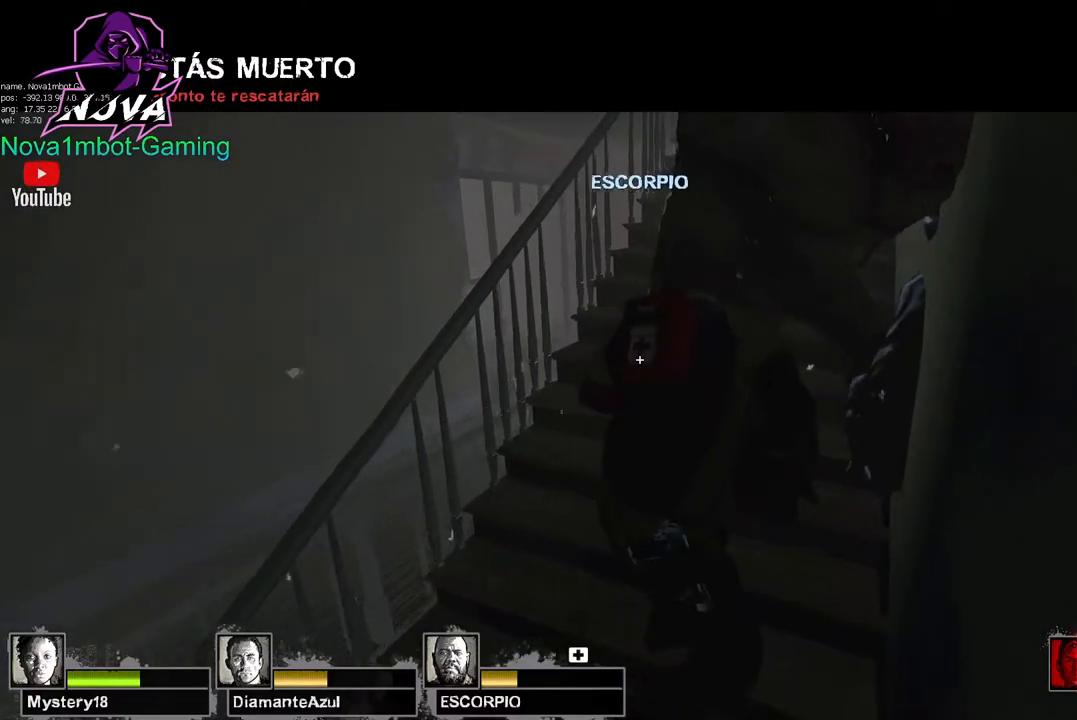
{"keys": [], "mouse": [], "events": []}
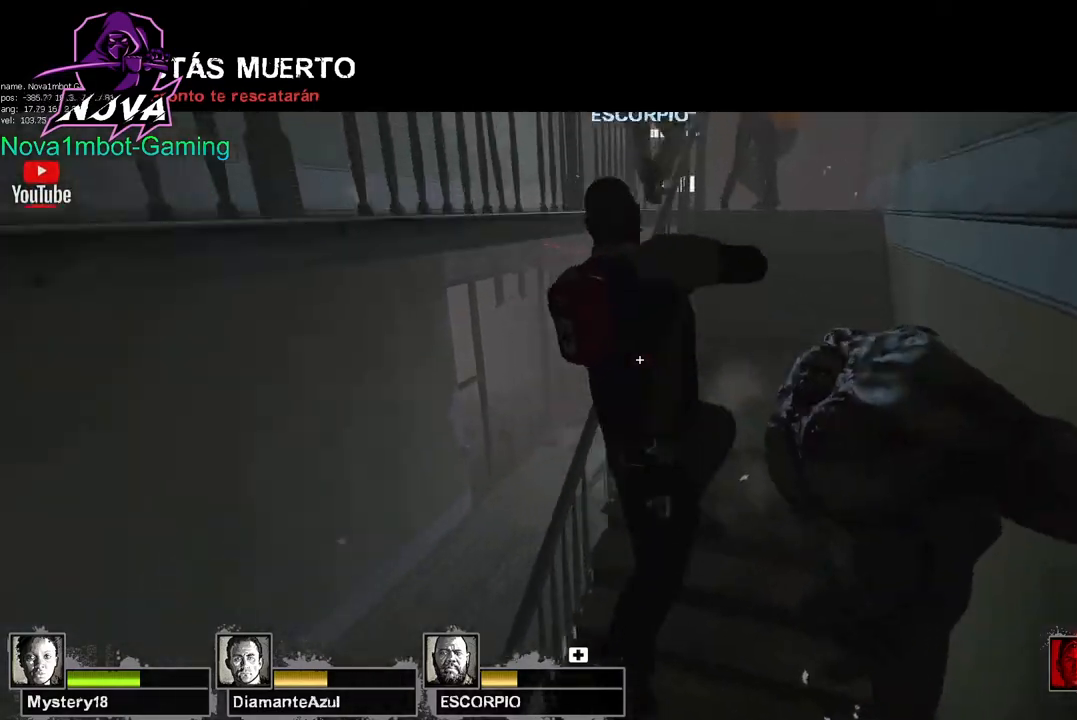
{"keys": [], "mouse": [], "events": []}
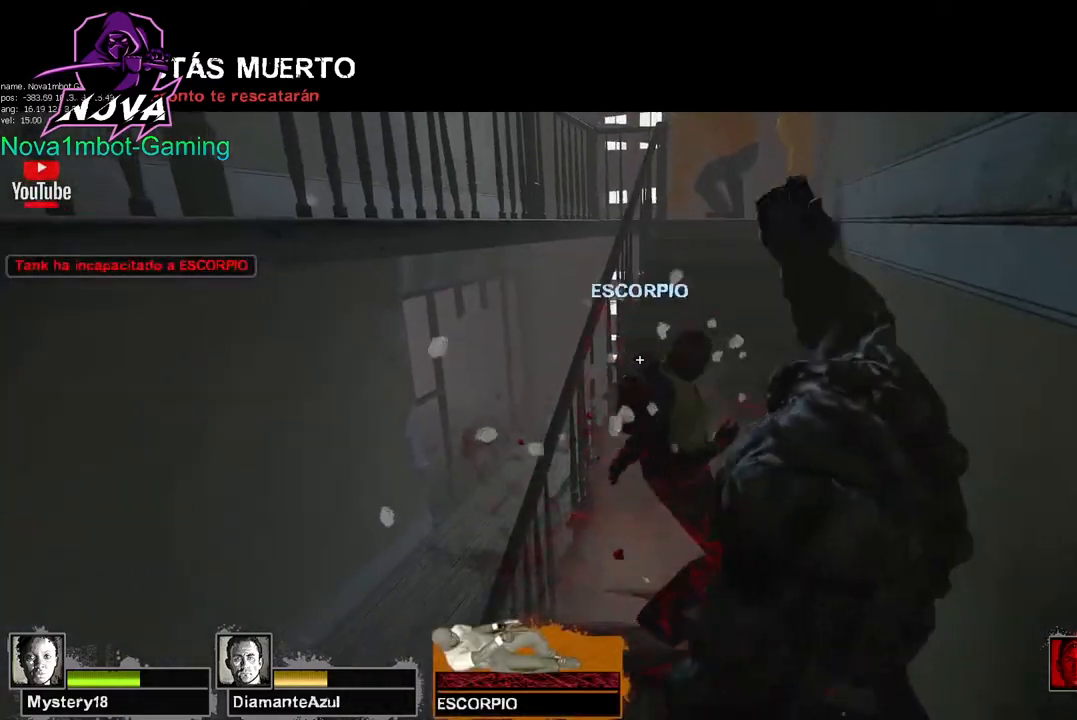
{"keys": [], "mouse": [], "events": []}
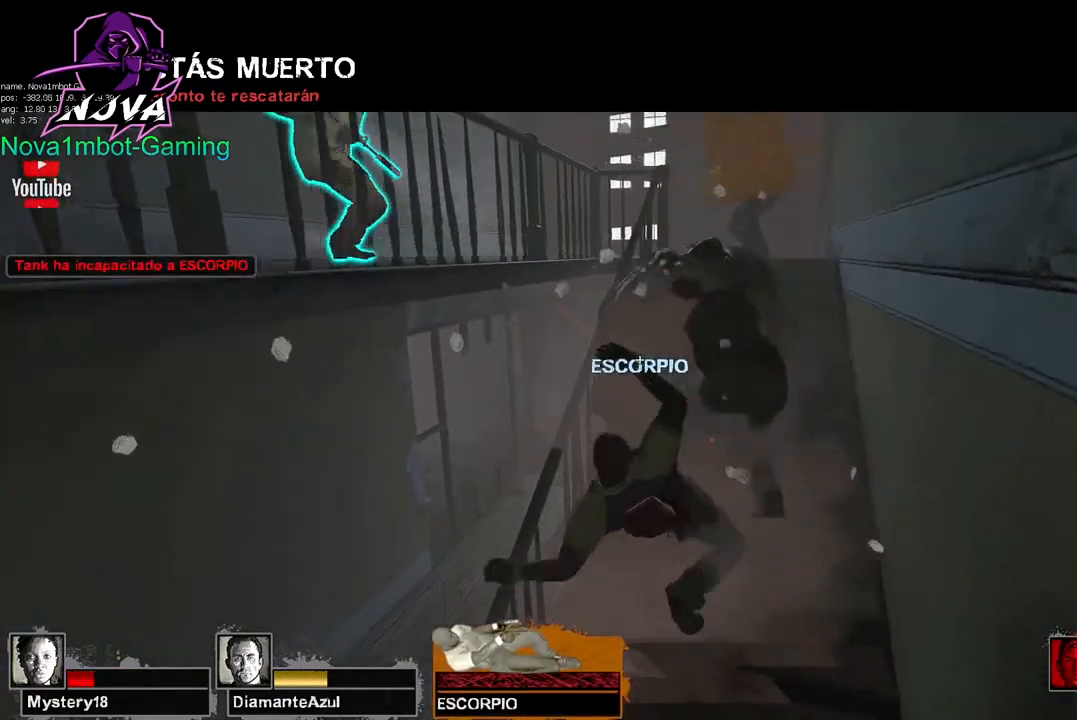
{"keys": [], "mouse": ["left"], "events": [[484, "mouse_left", "down"]]}
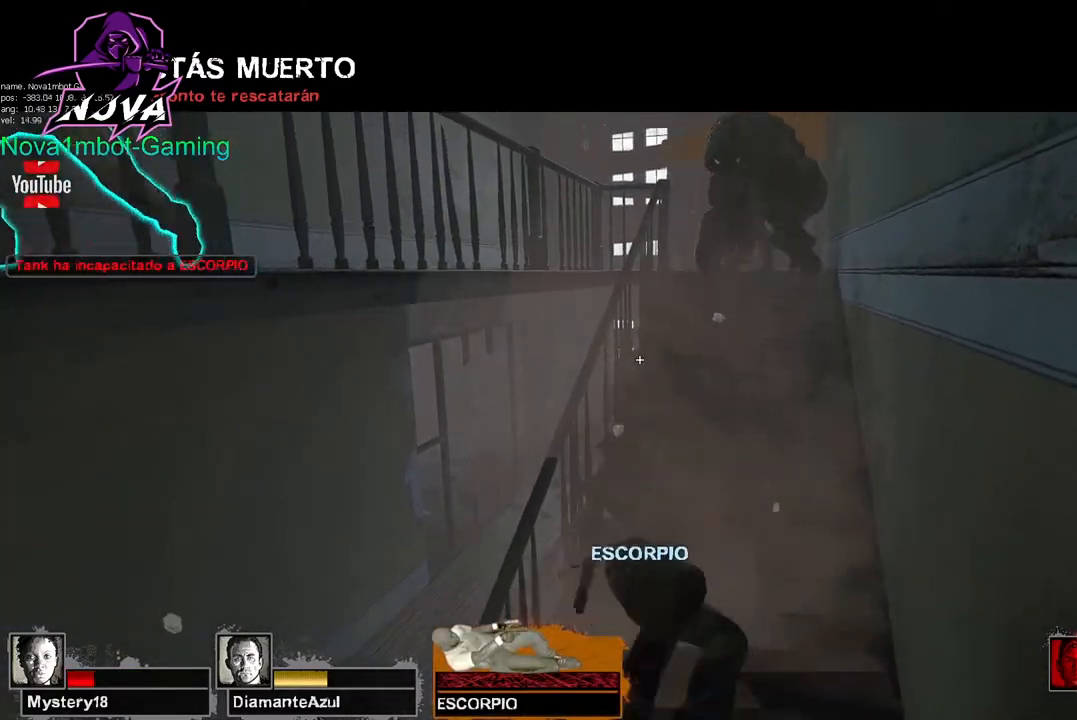
{"keys": [], "mouse": [], "events": [[134, "mouse_left", "up"]]}
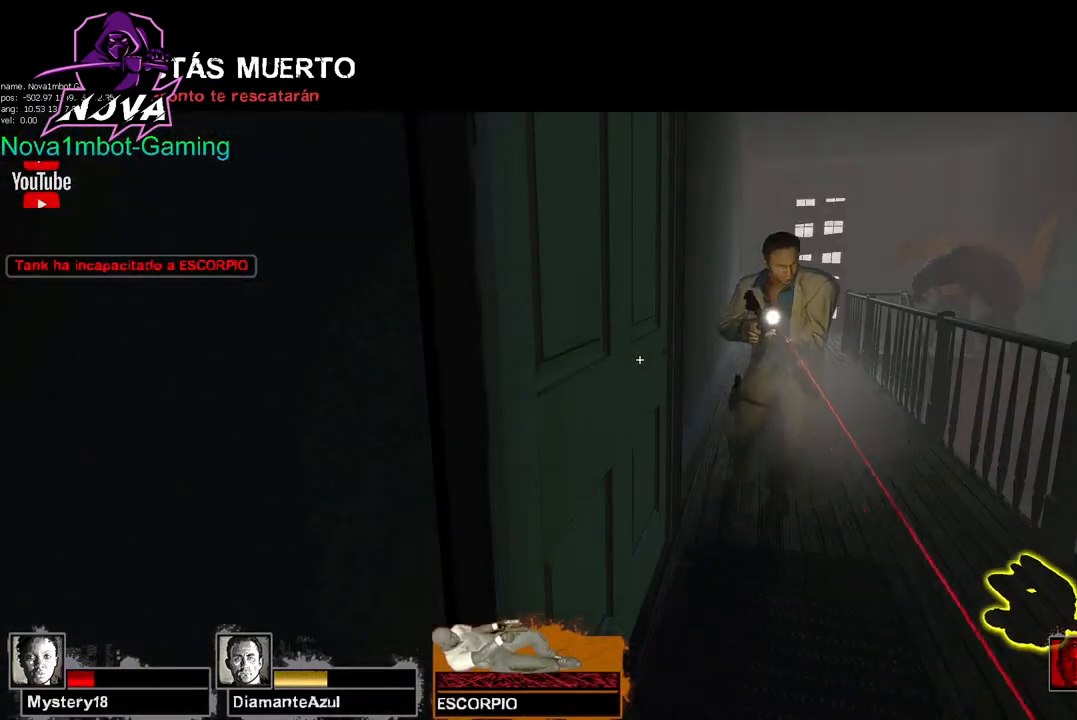
{"keys": [], "mouse": [], "events": []}
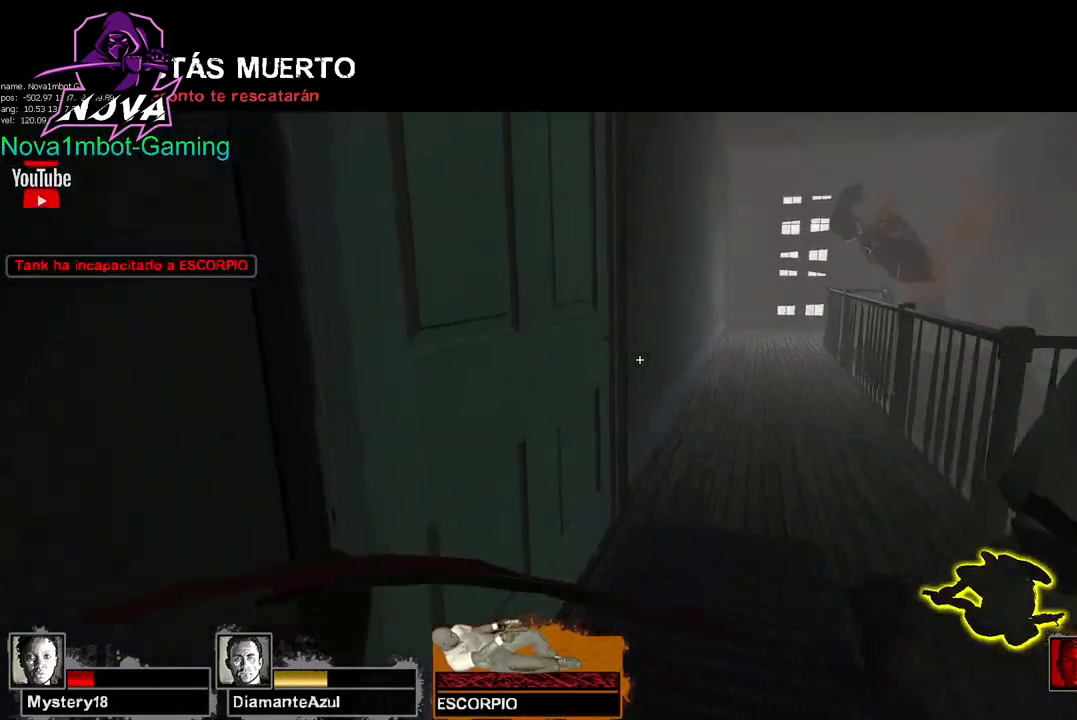
{"keys": [], "mouse": [], "events": []}
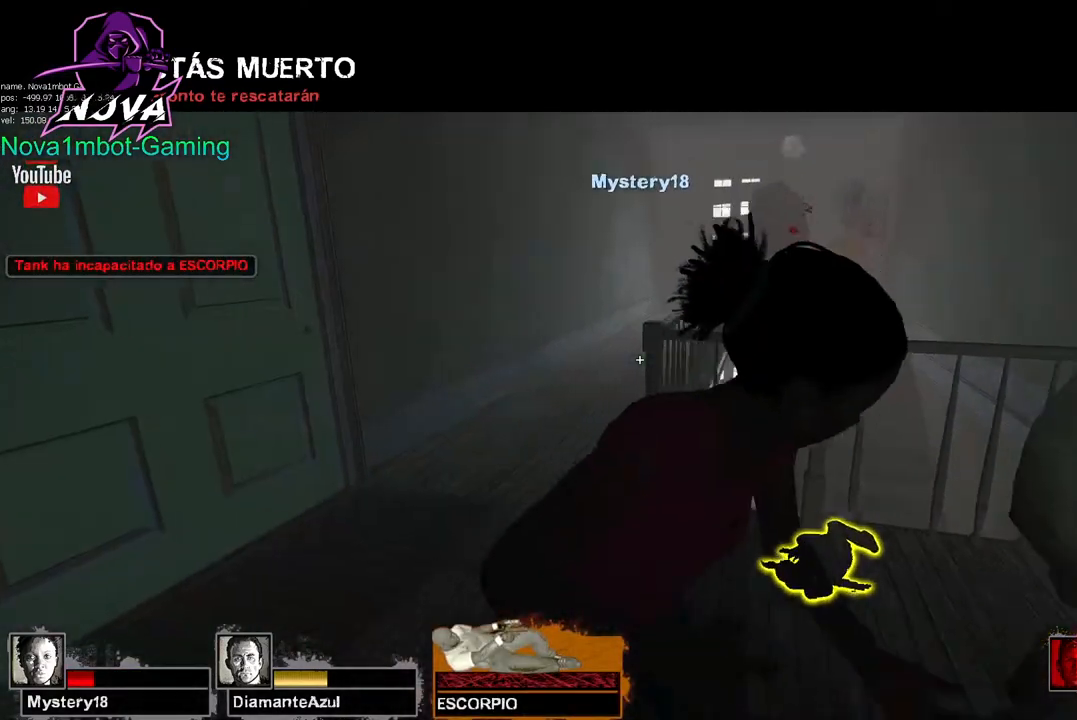
{"keys": [], "mouse": [], "events": []}
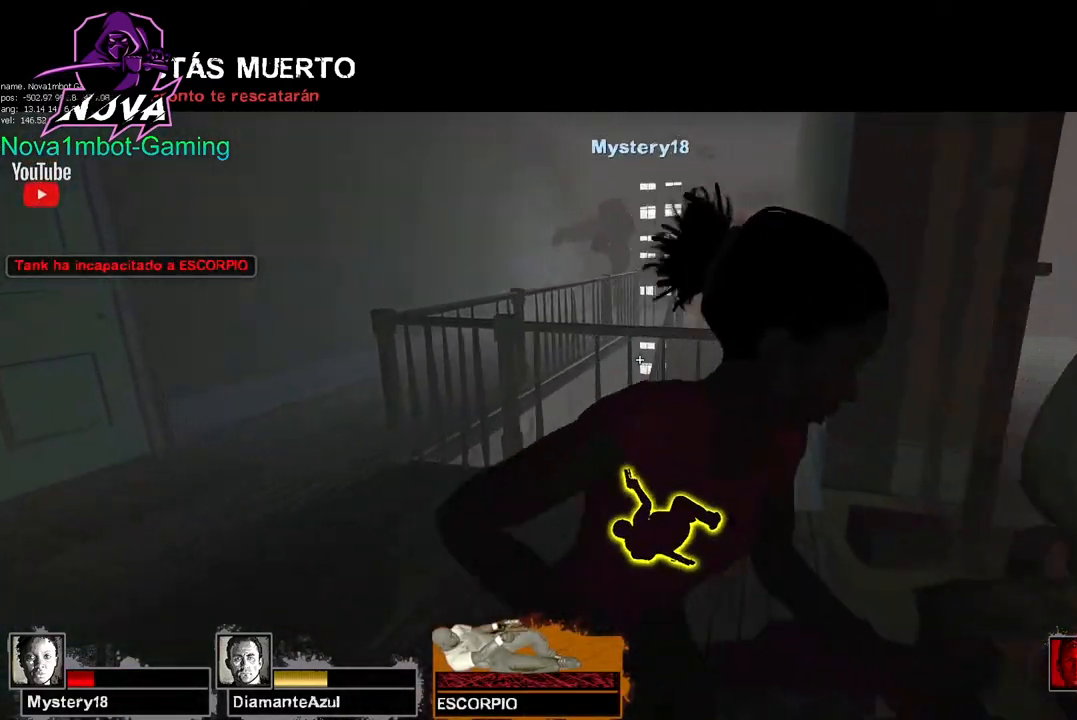
{"keys": [], "mouse": [], "events": []}
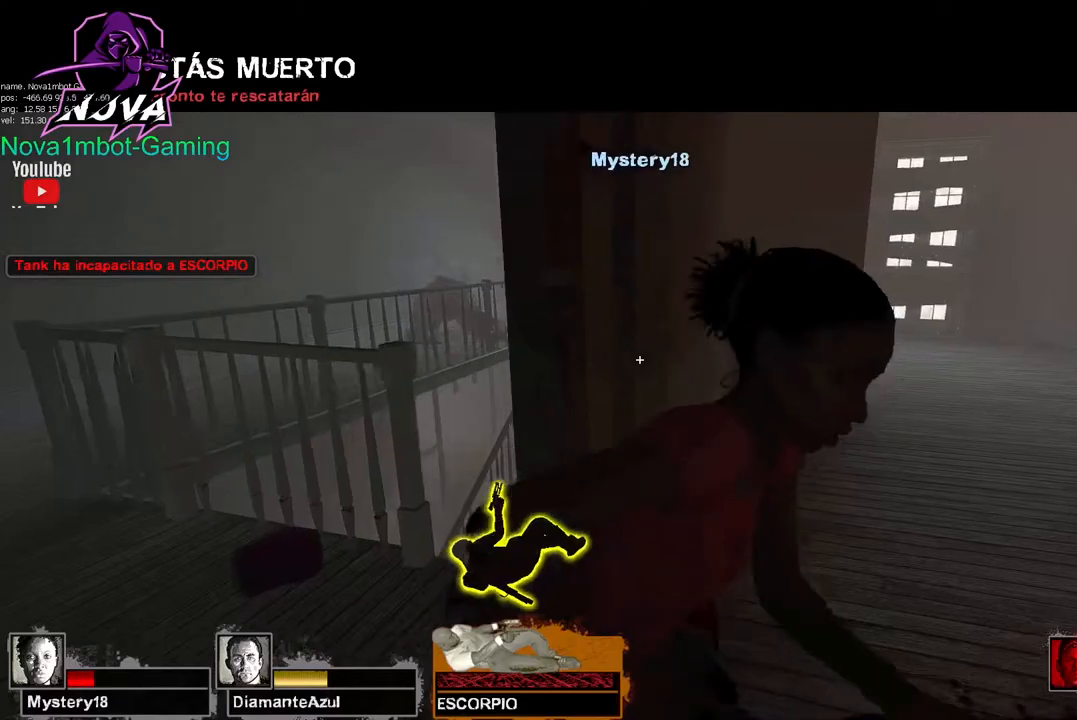
{"keys": [], "mouse": [], "events": []}
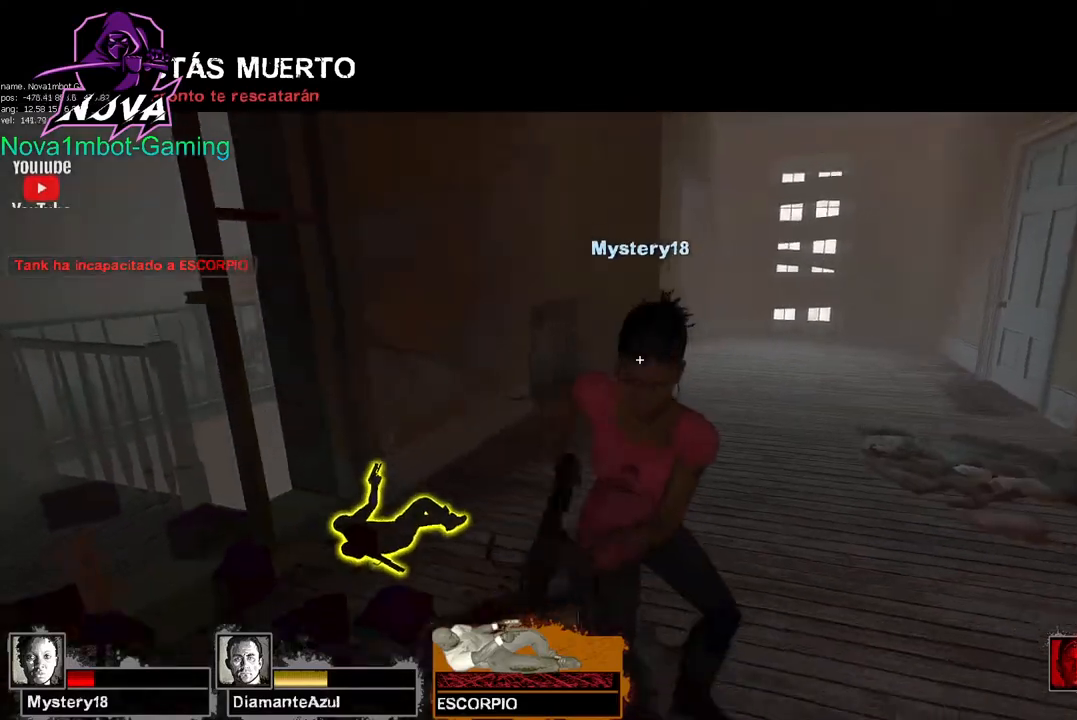
{"keys": [], "mouse": [], "events": []}
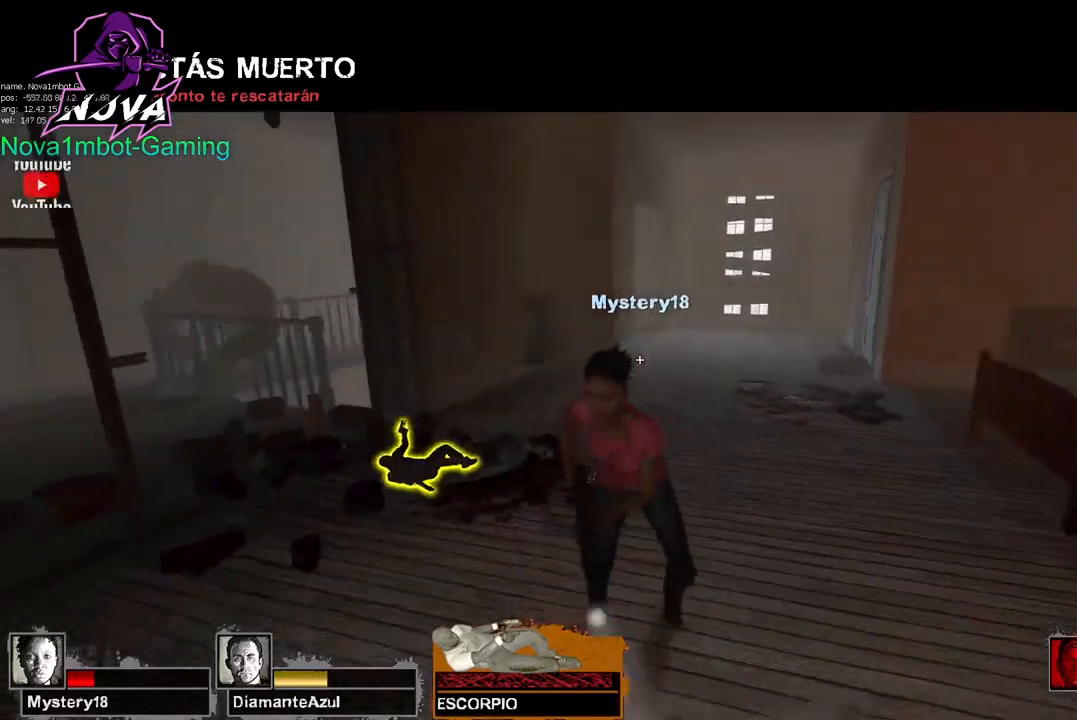
{"keys": ["tab"], "mouse": [], "events": [[184, "tab", "down"]]}
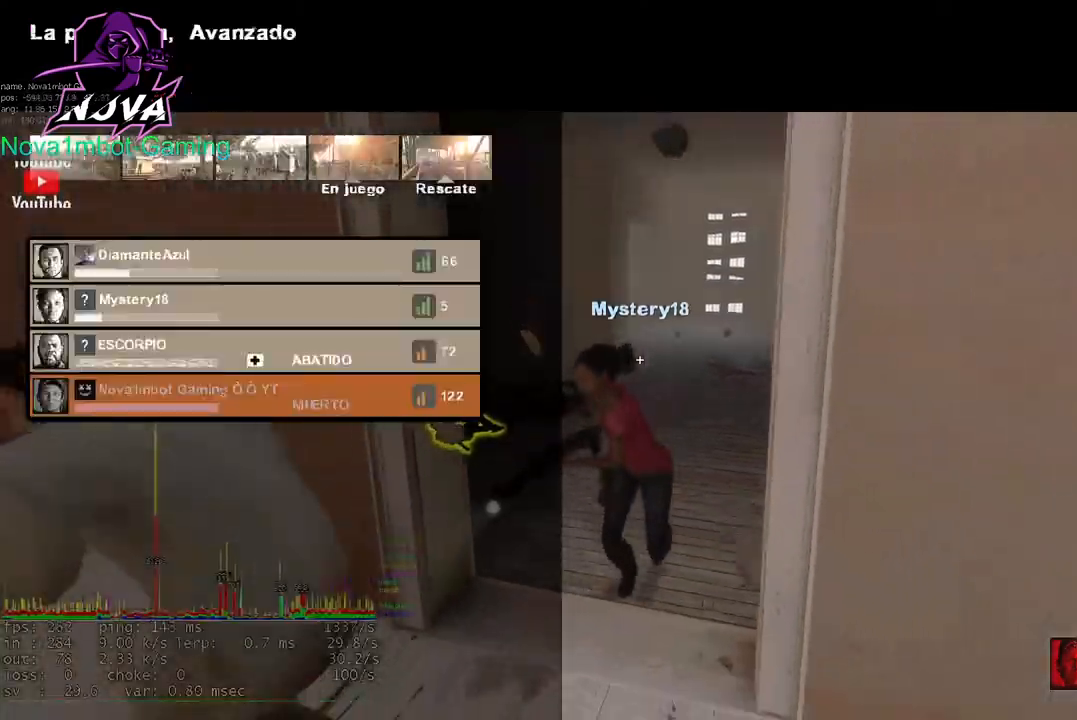
{"keys": ["tab"], "mouse": [], "events": []}